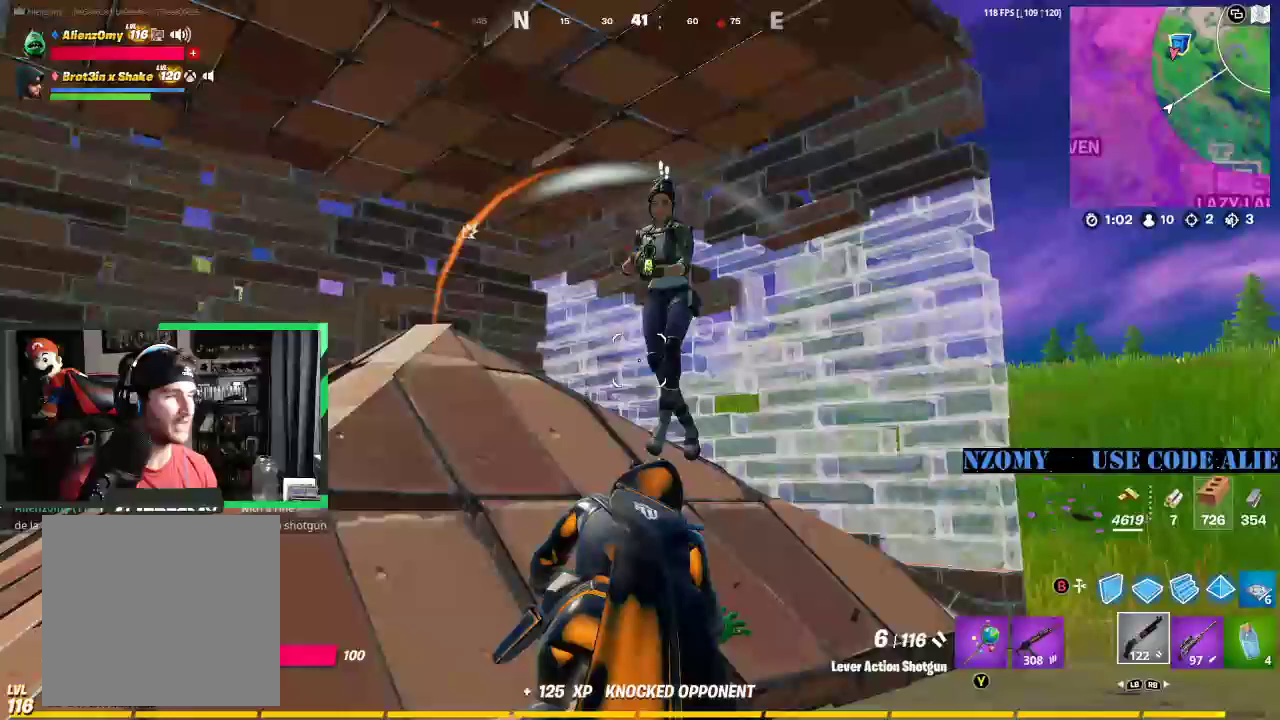
Gameplay with a controller (Xbox layout); each line is a JSON object with the inputs held at the frame after it. "events" lists button and stick changes between this image and that frame as [ms after this image, input, new state], when the widget could be followed in between.
{"buttons": [], "left_stick": "up", "right_stick": "left", "events": [[21, "left_stick", "up-left"], [83, "right_stick", "center"], [104, "left_stick", "up-right"], [208, "right_stick", "right"], [229, "left_stick", "down-left"], [333, "right_stick", "center"], [417, "left_stick", "up-right"], [438, "right_stick", "left"], [500, "left_stick", "up"]]}
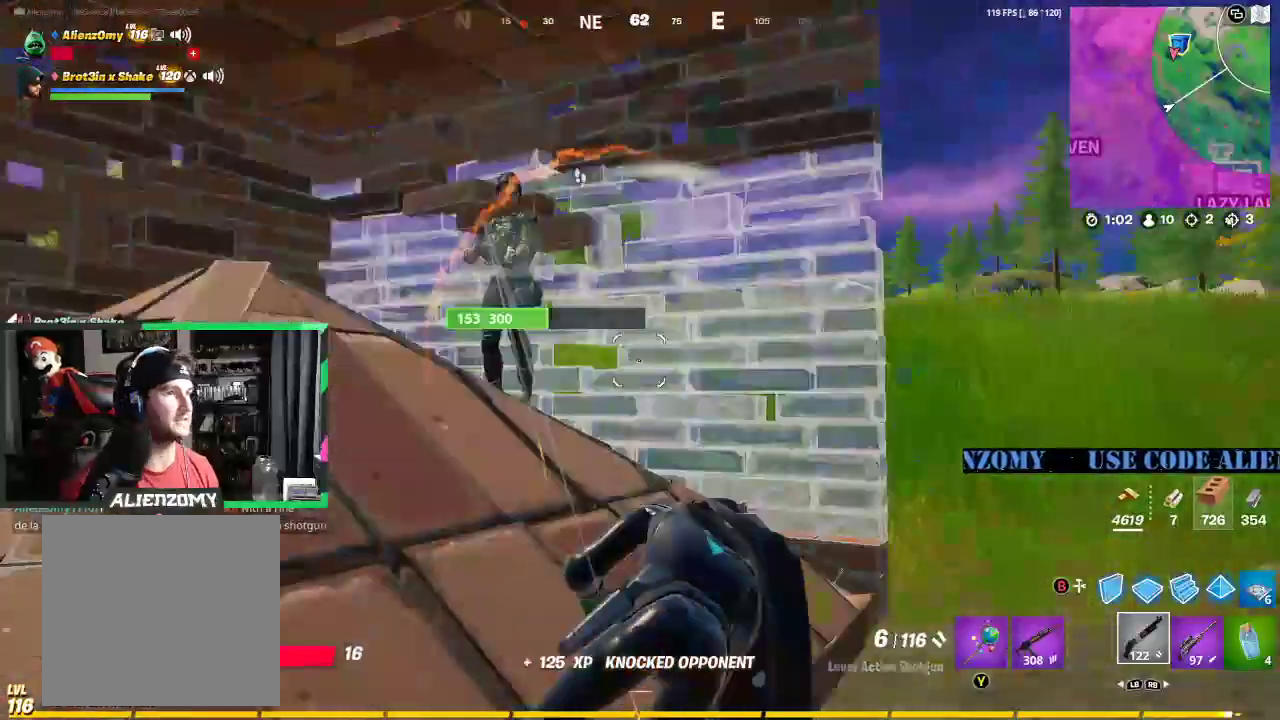
{"buttons": [], "left_stick": "center", "right_stick": "center", "events": [[21, "left_stick", "up-right"], [42, "left_stick", "left"], [42, "right_stick", "center"], [167, "left_stick", "center"], [229, "right_stick", "up-left"], [375, "right_stick", "center"]]}
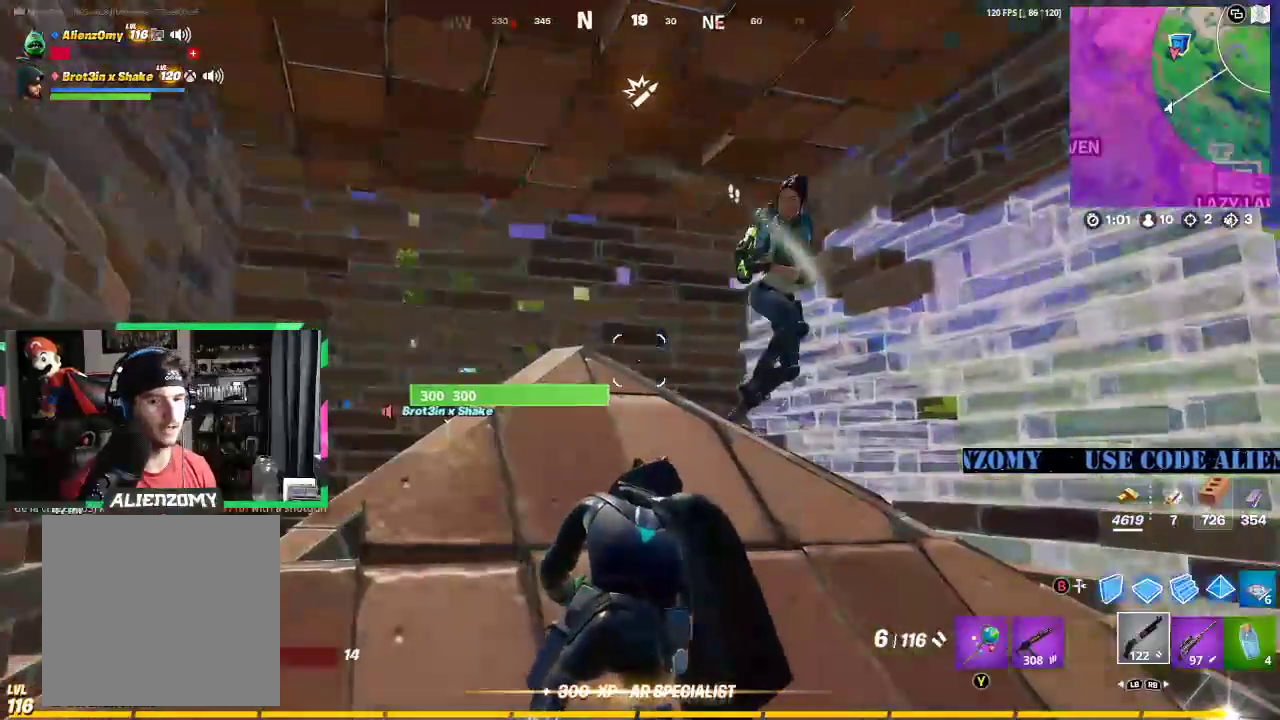
{"buttons": [], "left_stick": "center", "right_stick": "center", "events": [[354, "left_stick", "left"], [500, "left_stick", "center"]]}
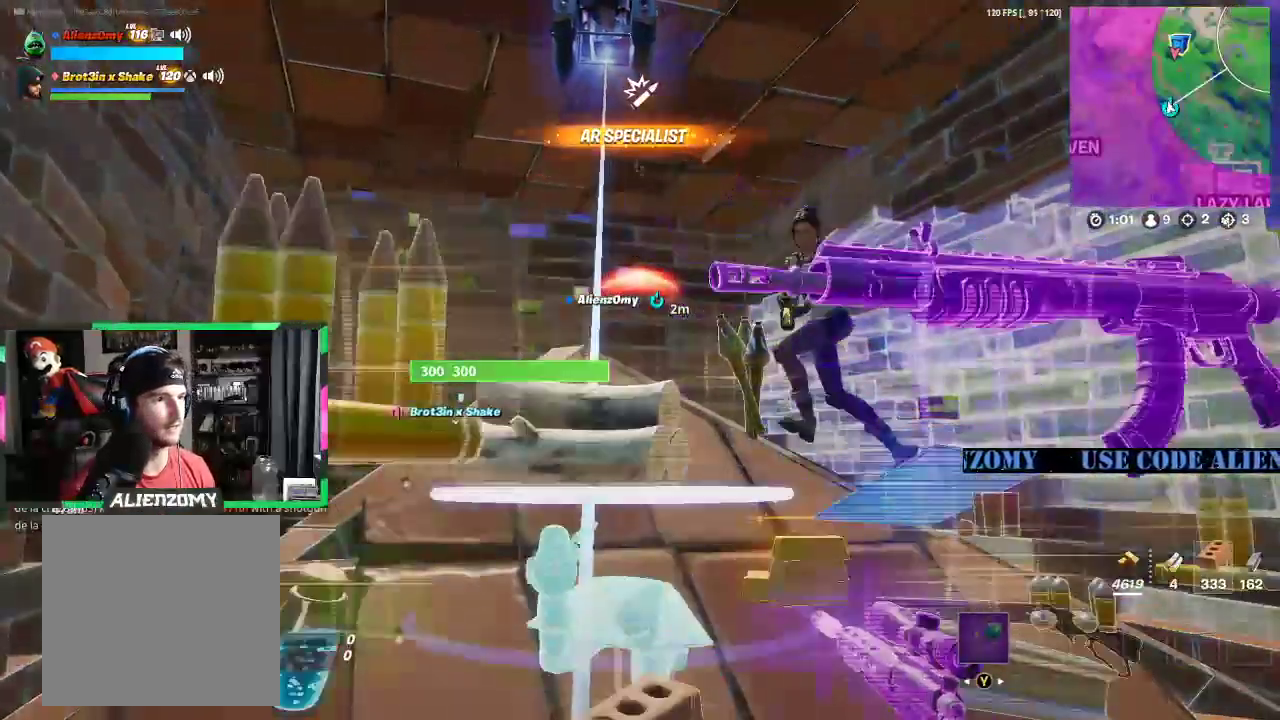
{"buttons": [], "left_stick": "center", "right_stick": "center", "events": []}
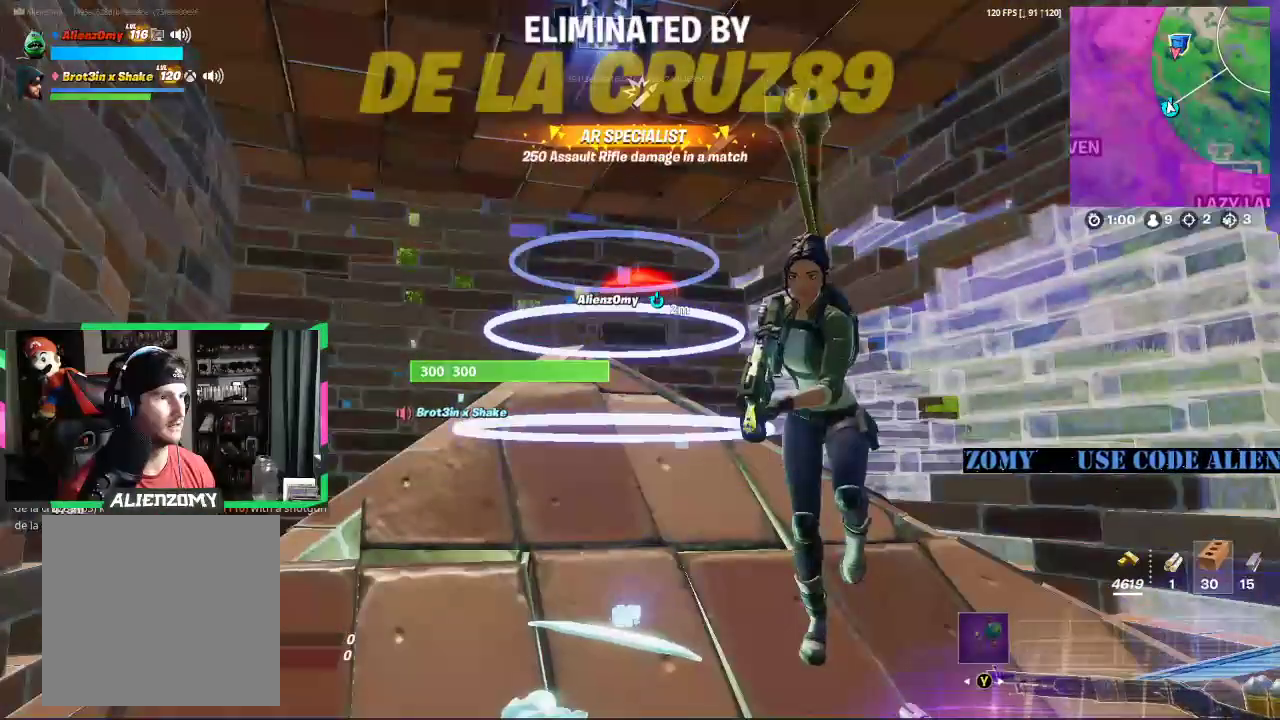
{"buttons": [], "left_stick": "center", "right_stick": "center", "events": []}
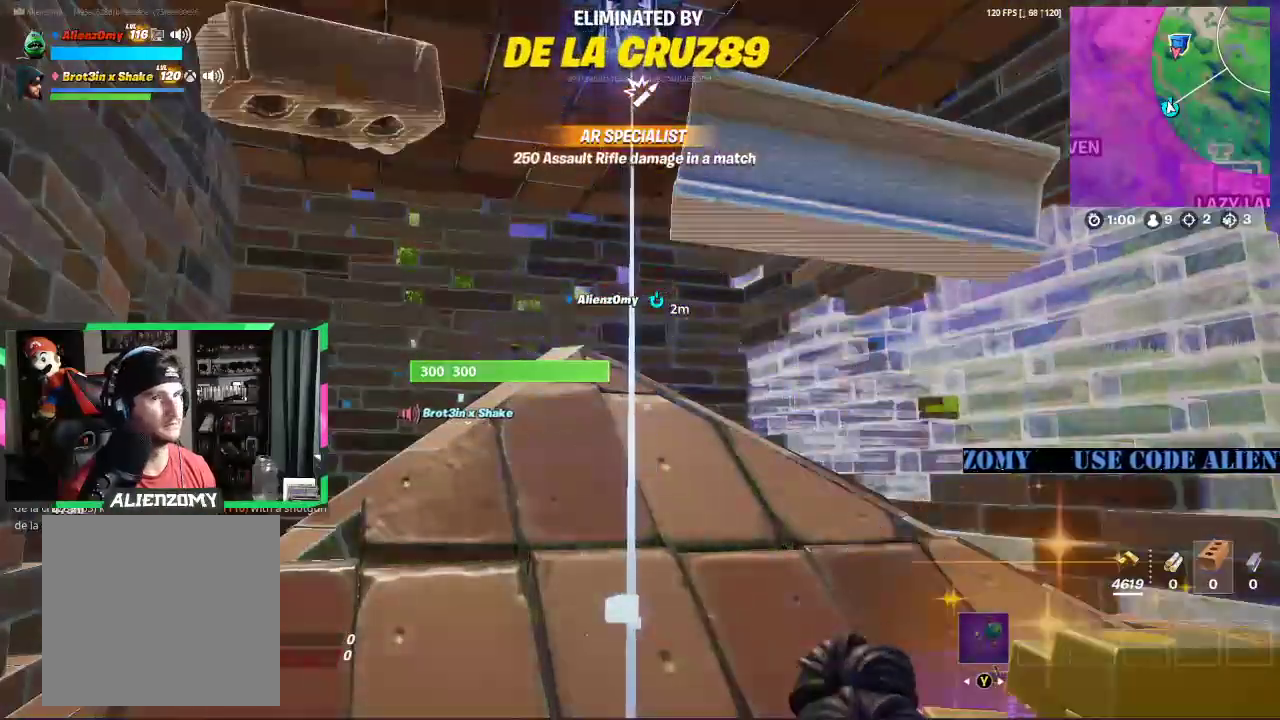
{"buttons": [], "left_stick": "center", "right_stick": "center", "events": []}
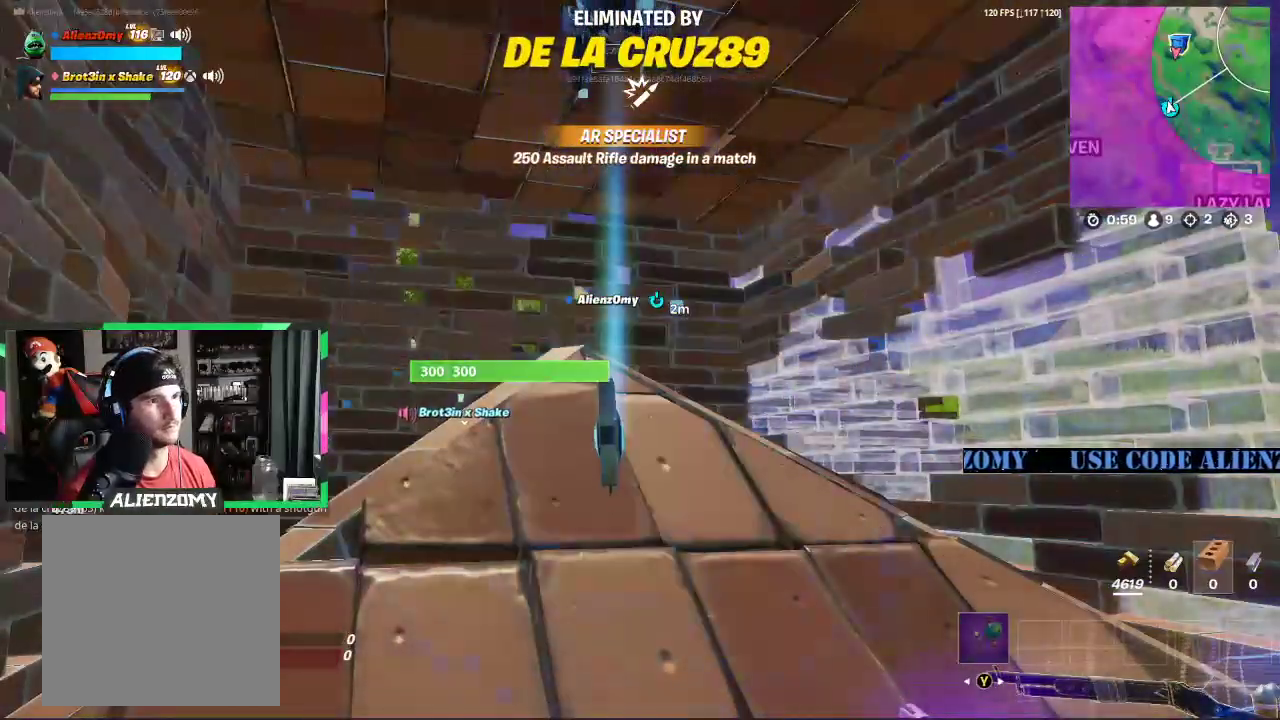
{"buttons": [], "left_stick": "center", "right_stick": "center", "events": []}
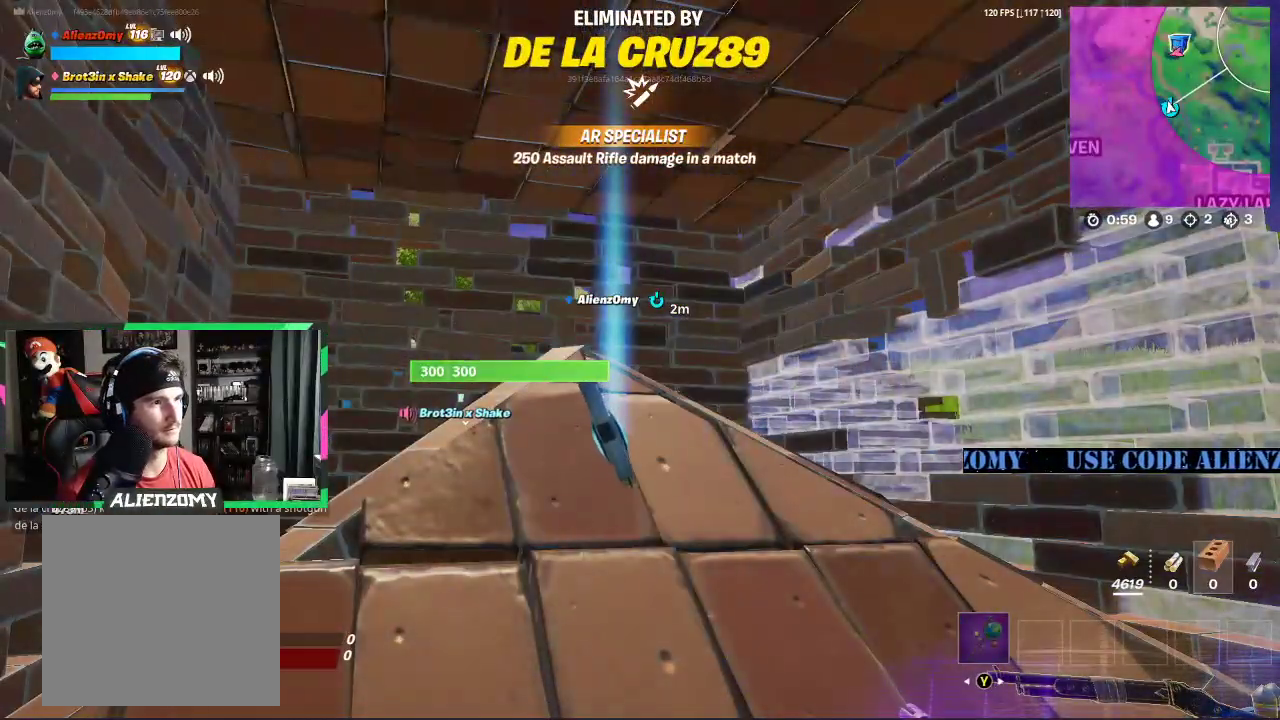
{"buttons": [], "left_stick": "center", "right_stick": "center", "events": []}
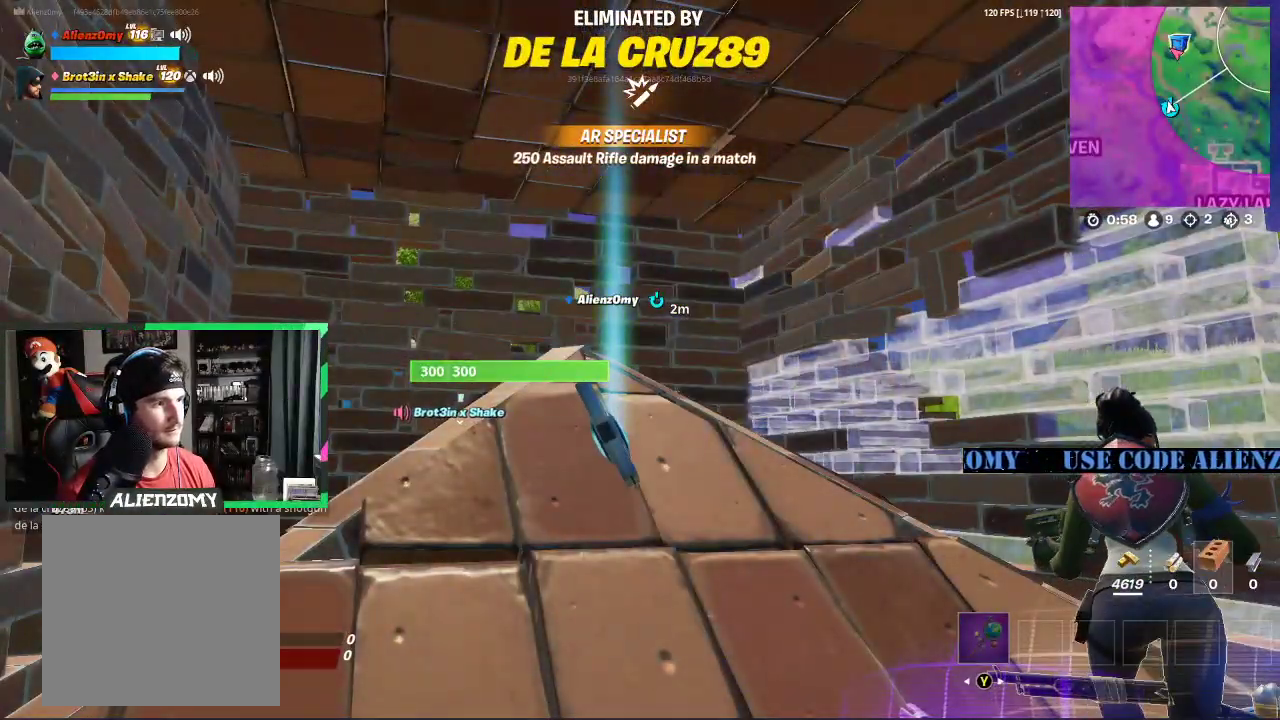
{"buttons": [], "left_stick": "center", "right_stick": "center", "events": []}
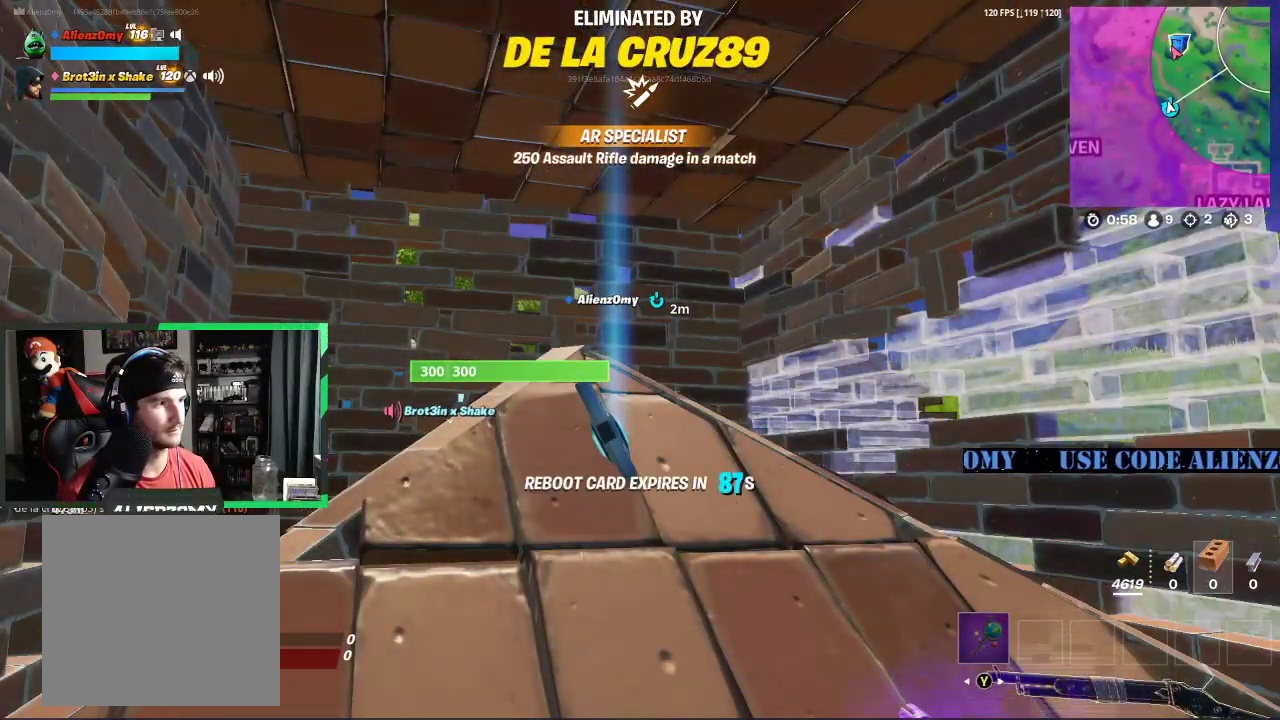
{"buttons": [], "left_stick": "center", "right_stick": "center", "events": []}
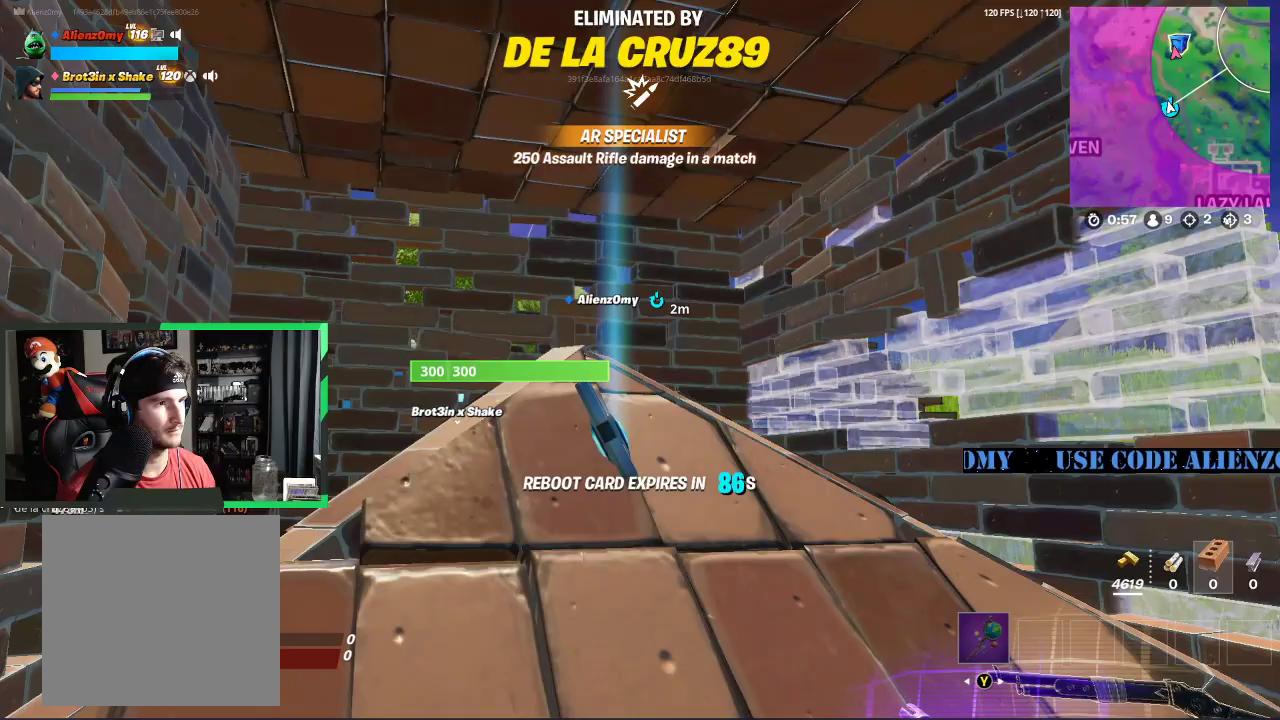
{"buttons": [], "left_stick": "center", "right_stick": "center", "events": []}
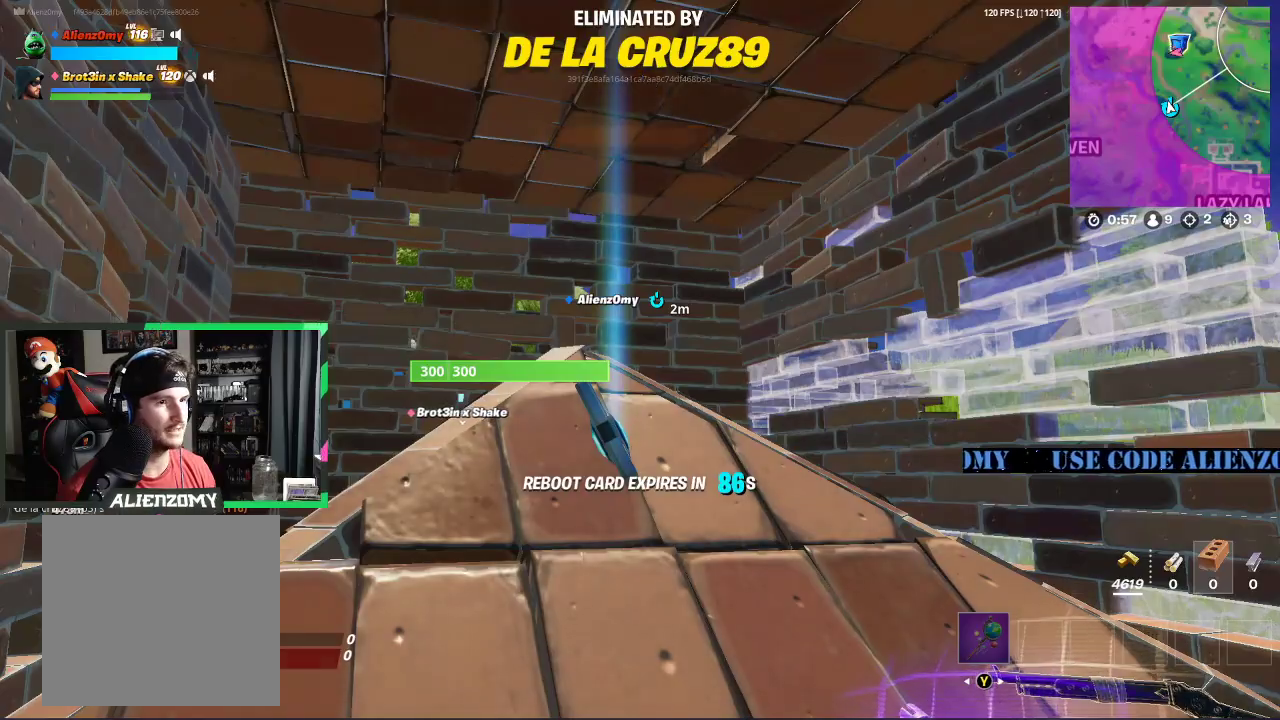
{"buttons": [], "left_stick": "center", "right_stick": "center", "events": []}
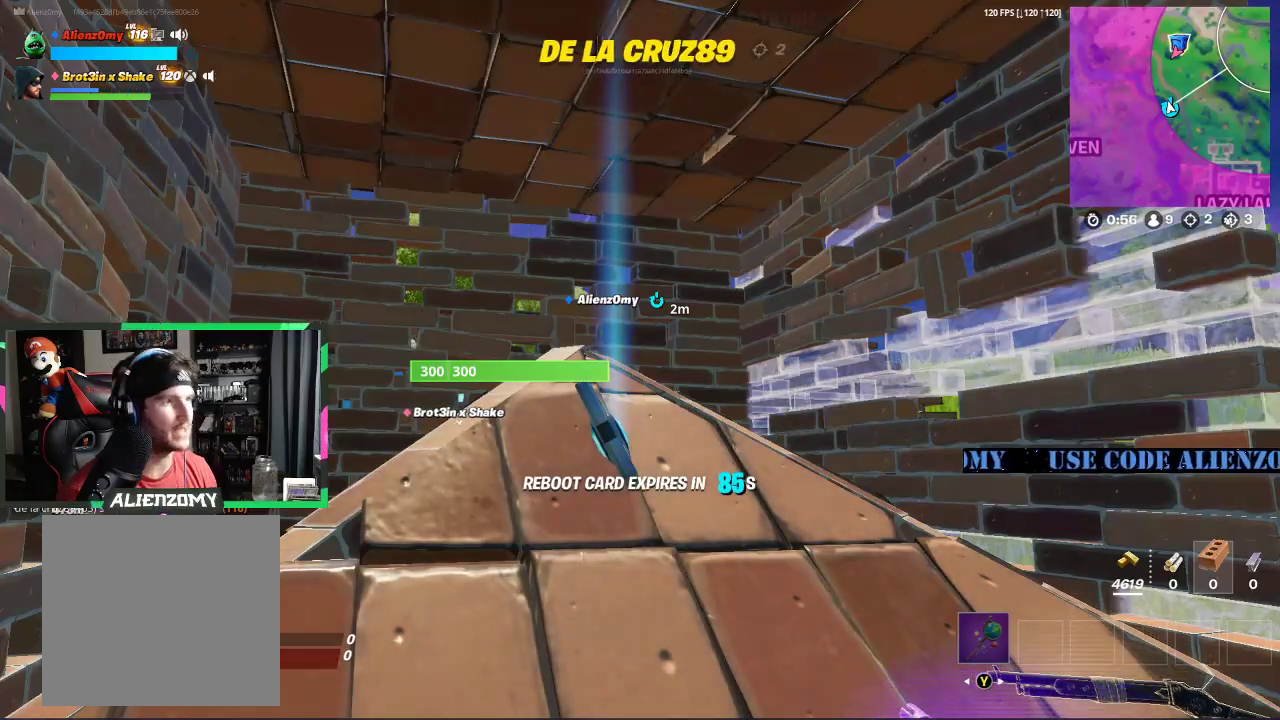
{"buttons": [], "left_stick": "center", "right_stick": "center", "events": [[125, "R2", "down"], [146, "R2", "up"]]}